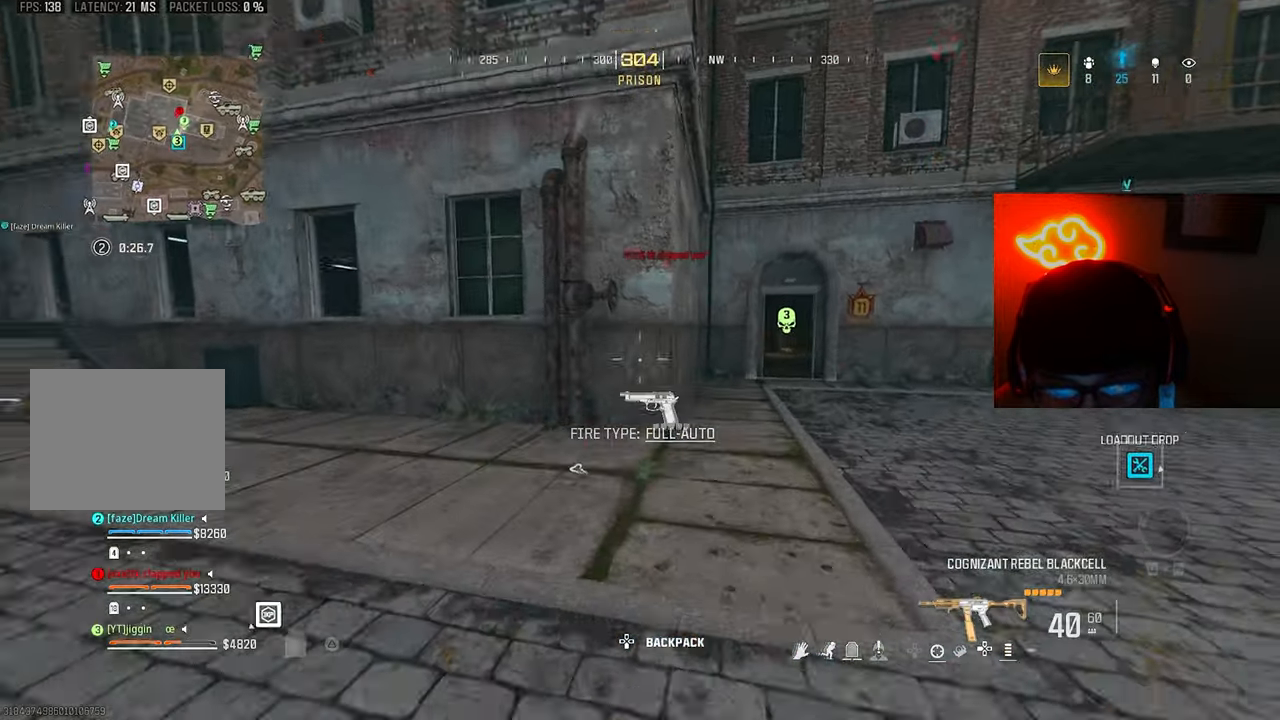
Gameplay with a controller (PlayStation layout); each line is a JSON object with the inputs held at the frame after it. "events" lists button and stick changes between this image and that frame as [ms after this image, input, new state], when the widget could be followed in between. Not read: R3.
{"buttons": [], "left_stick": "up-right", "right_stick": "center", "events": [[167, "CROSS", "down"], [233, "CROSS", "up"], [267, "L3", "down"], [267, "left_stick", "up"], [400, "L3", "up"], [400, "left_stick", "up-right"]]}
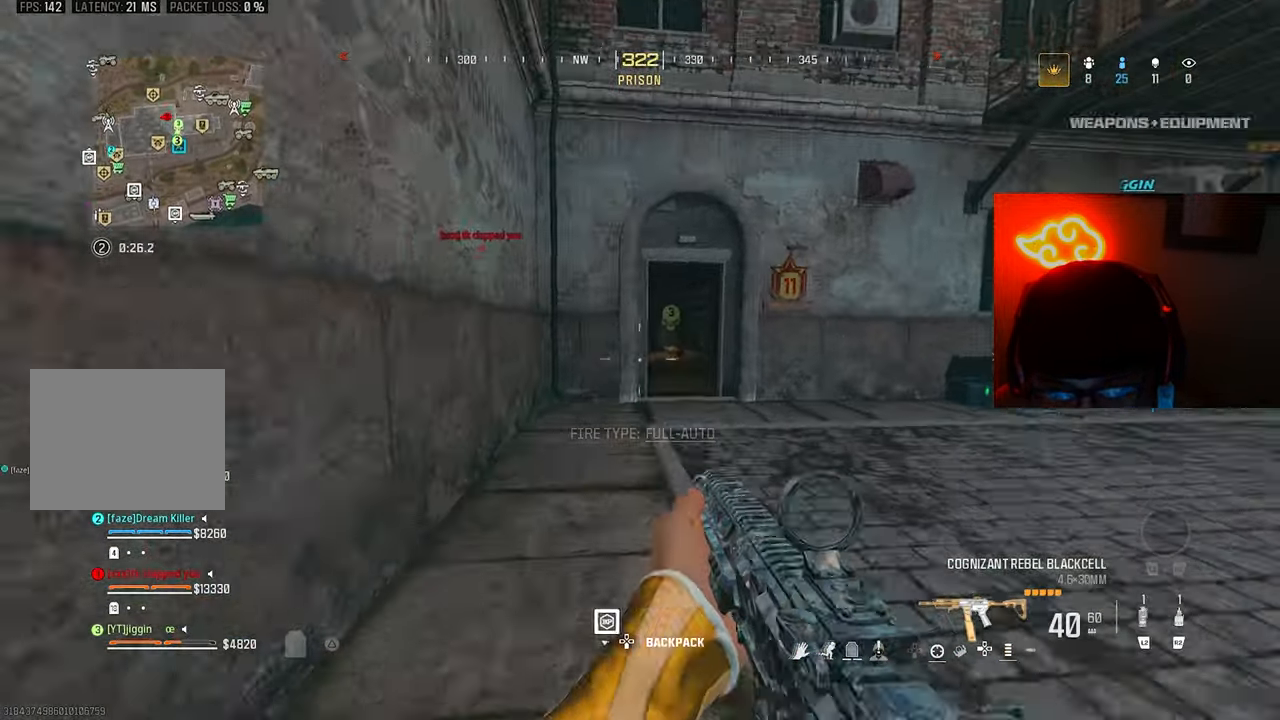
{"buttons": [], "left_stick": "up-right", "right_stick": "center", "events": [[33, "TRIANGLE", "down"], [133, "TRIANGLE", "up"], [200, "TRIANGLE", "down"], [300, "TRIANGLE", "up"], [367, "TRIANGLE", "down"], [433, "TRIANGLE", "up"]]}
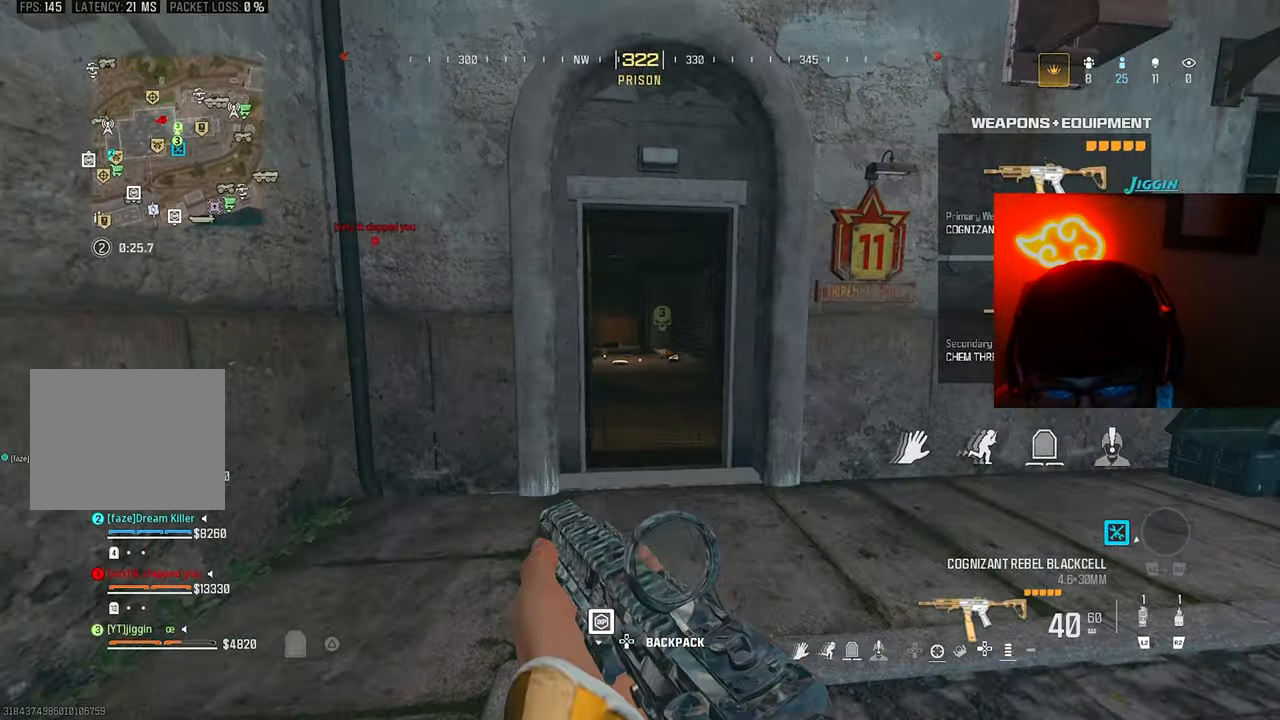
{"buttons": ["L3"], "left_stick": "up", "right_stick": "center", "events": [[33, "TRIANGLE", "down"], [67, "left_stick", "up"], [133, "TRIANGLE", "up"], [300, "CROSS", "down"], [367, "CROSS", "up"], [433, "L3", "down"]]}
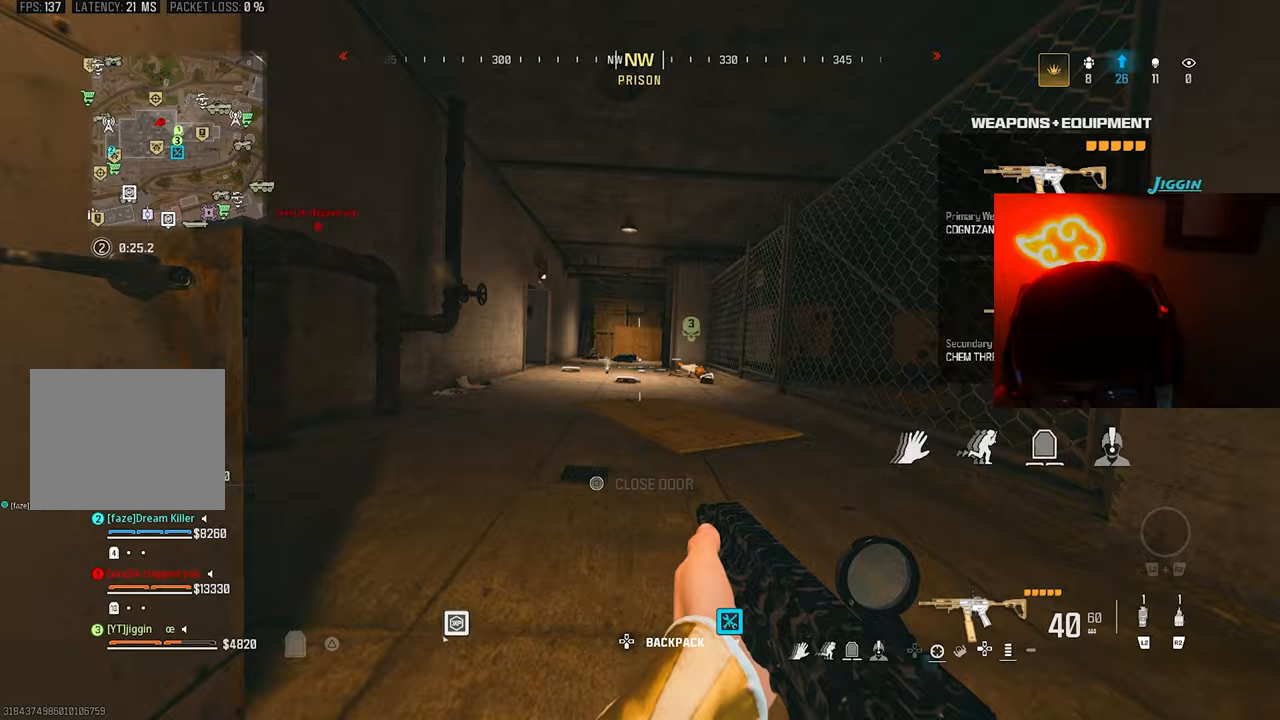
{"buttons": [], "left_stick": "up-right", "right_stick": "center", "events": [[67, "L3", "up"], [100, "left_stick", "up-right"]]}
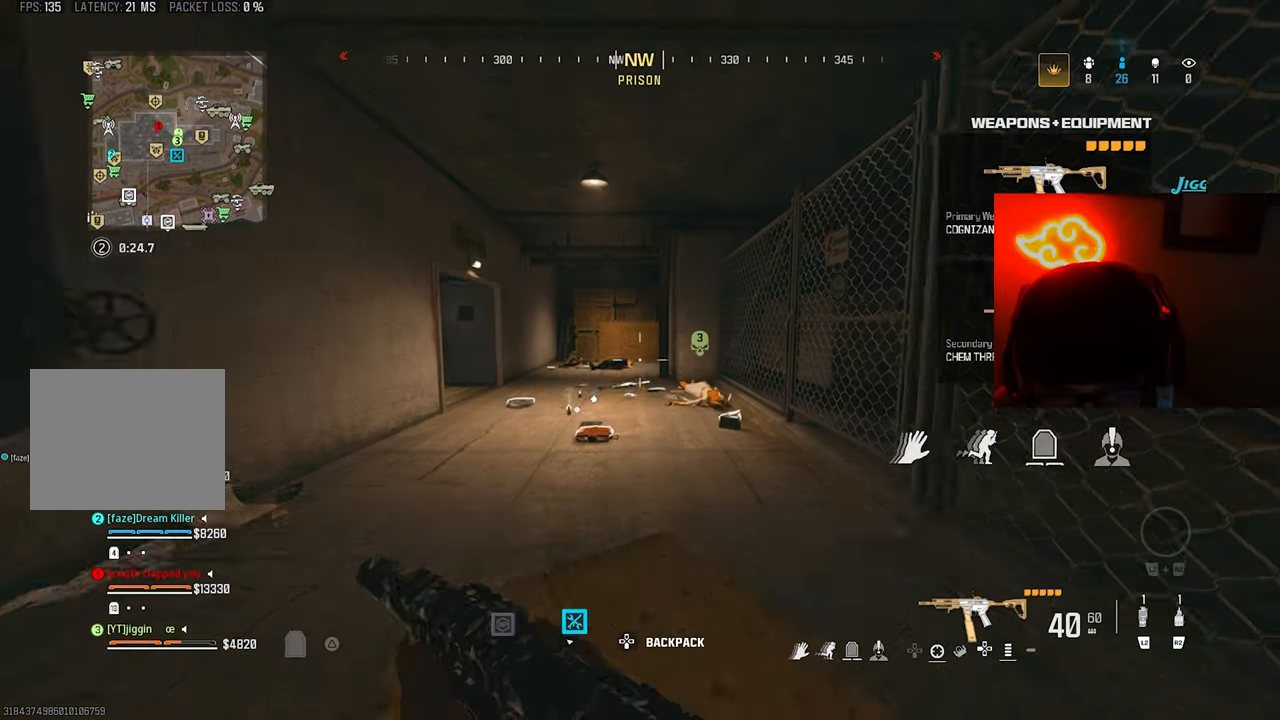
{"buttons": [], "left_stick": "up", "right_stick": "center", "events": [[133, "left_stick", "up"], [267, "L3", "down"], [400, "L3", "up"]]}
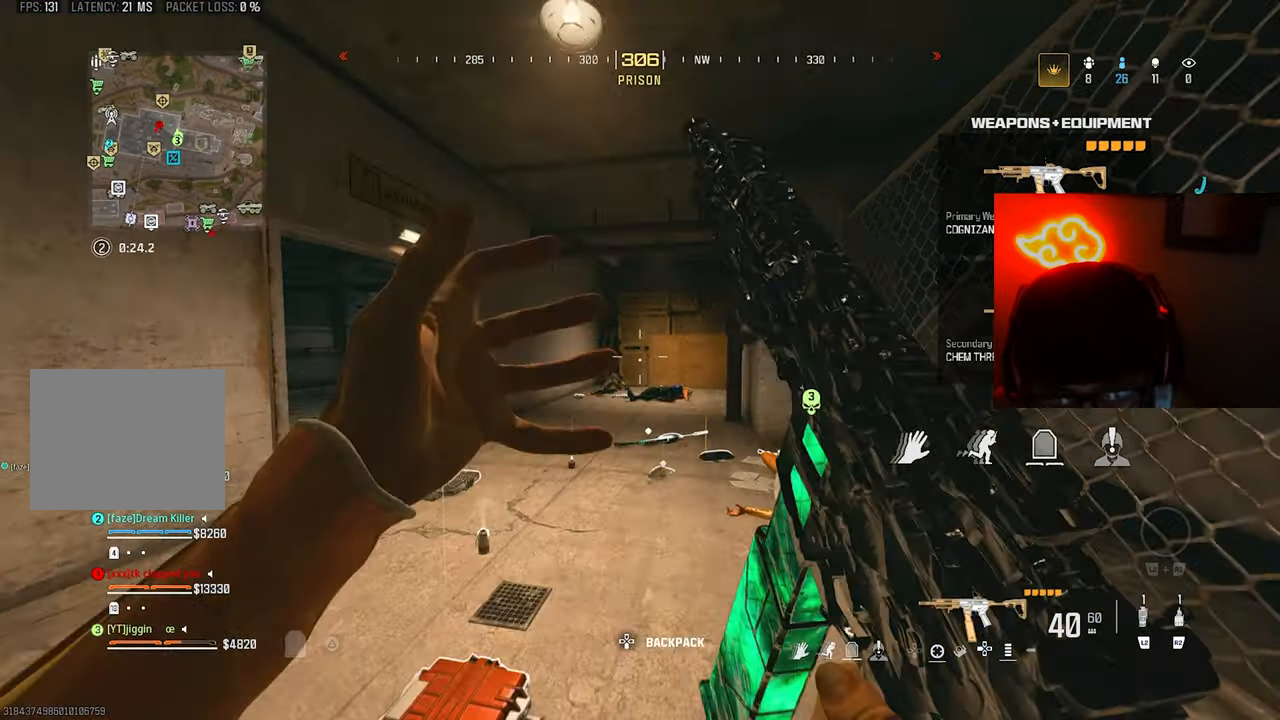
{"buttons": ["TRIANGLE"], "left_stick": "left", "right_stick": "center", "events": [[100, "CROSS", "down"], [200, "CROSS", "up"], [200, "right_stick", "left"], [233, "left_stick", "right"], [267, "TRIANGLE", "down"], [300, "right_stick", "center"], [367, "left_stick", "down"], [433, "left_stick", "left"]]}
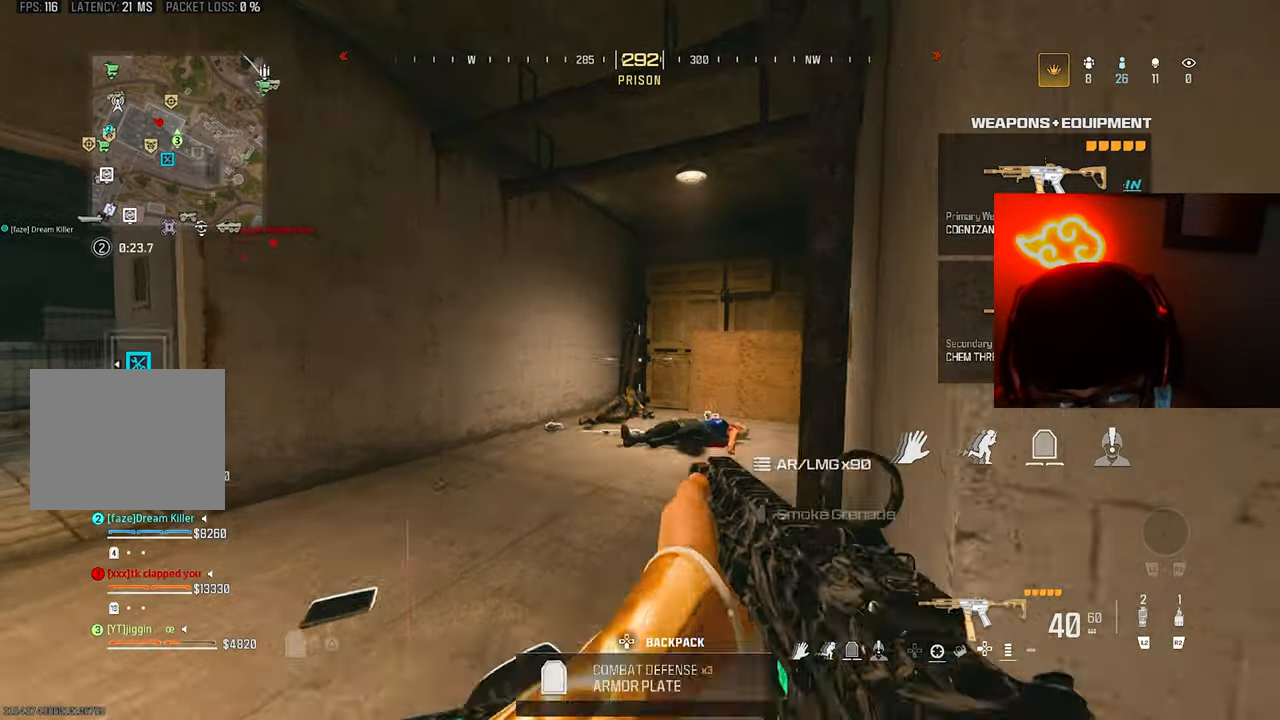
{"buttons": ["TRIANGLE"], "left_stick": "up", "right_stick": "center", "events": [[100, "TRIANGLE", "up"], [233, "left_stick", "down-right"], [400, "TRIANGLE", "down"], [467, "left_stick", "up"]]}
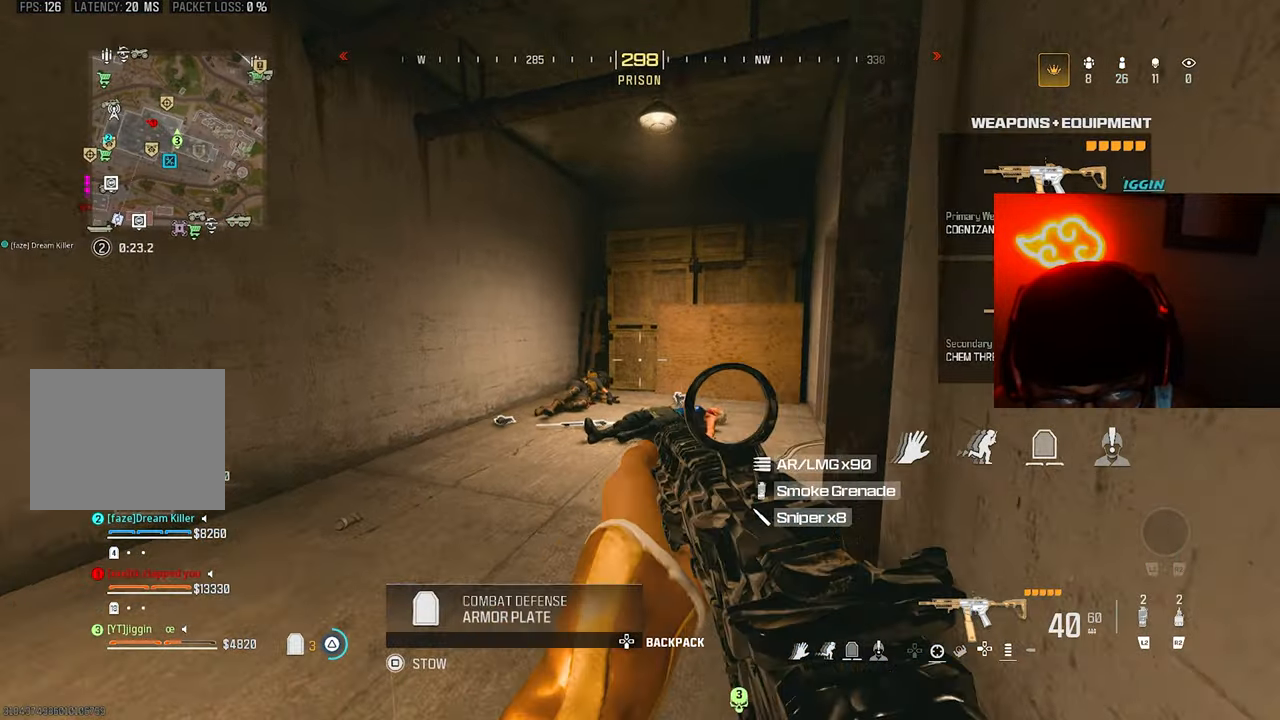
{"buttons": [], "left_stick": "up", "right_stick": "center", "events": [[100, "left_stick", "down-left"], [133, "right_stick", "left"], [267, "TRIANGLE", "up"], [300, "left_stick", "up-left"], [400, "right_stick", "center"], [433, "left_stick", "up"]]}
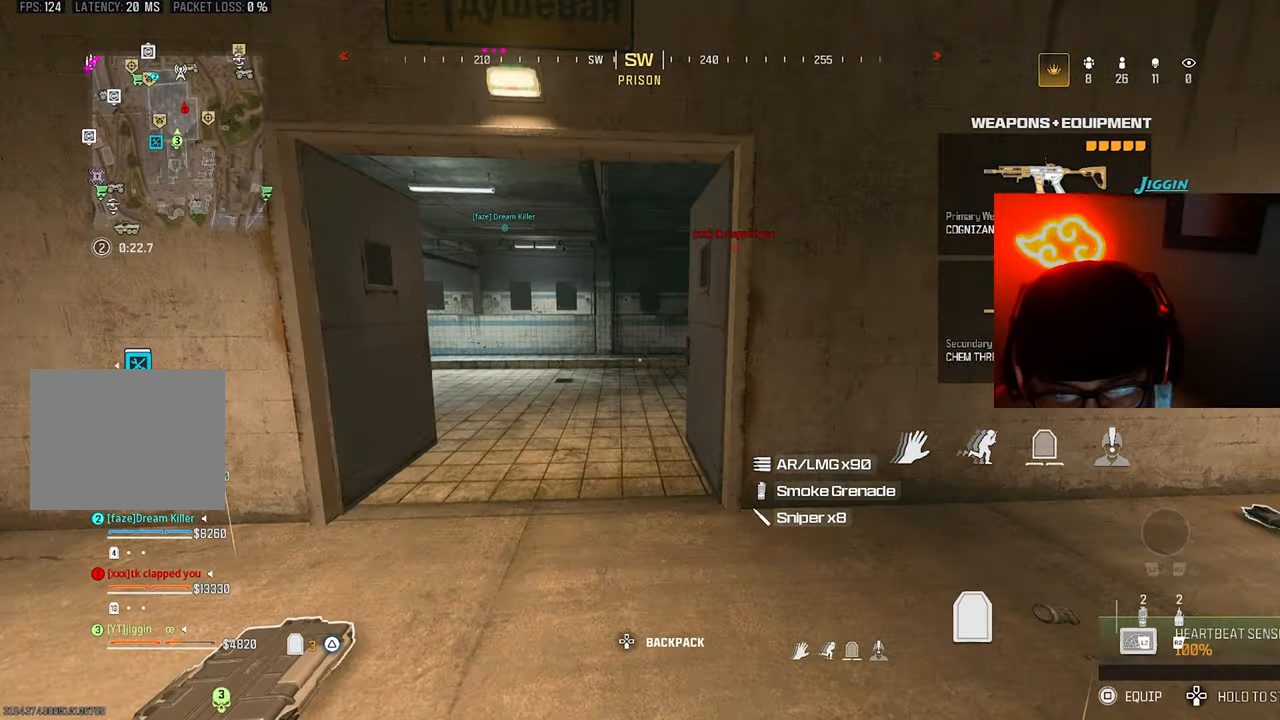
{"buttons": [], "left_stick": "up-left", "right_stick": "left", "events": [[133, "right_stick", "right"], [267, "CROSS", "down"], [367, "CROSS", "up"], [367, "left_stick", "down-left"], [367, "right_stick", "center"], [467, "left_stick", "up-left"], [467, "right_stick", "left"]]}
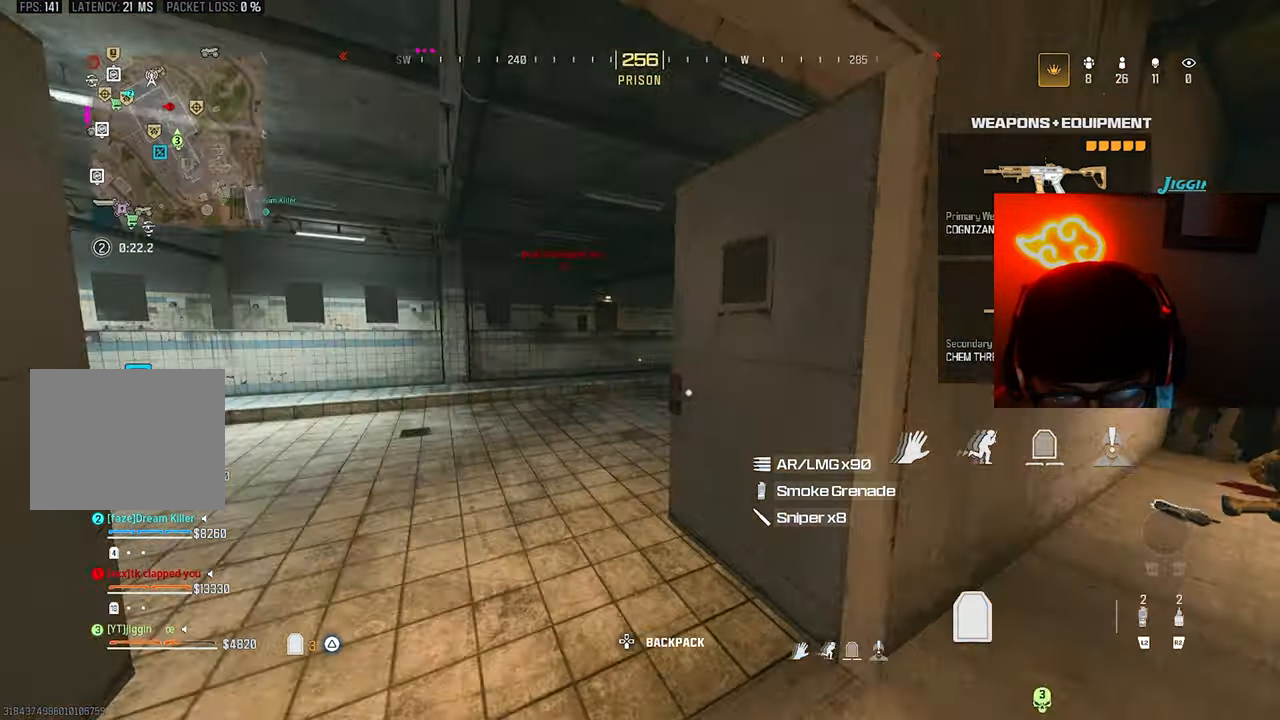
{"buttons": [], "left_stick": "down-right", "right_stick": "right", "events": [[33, "L3", "down"], [33, "left_stick", "up"], [133, "right_stick", "right"], [333, "L3", "up"], [500, "left_stick", "down-right"]]}
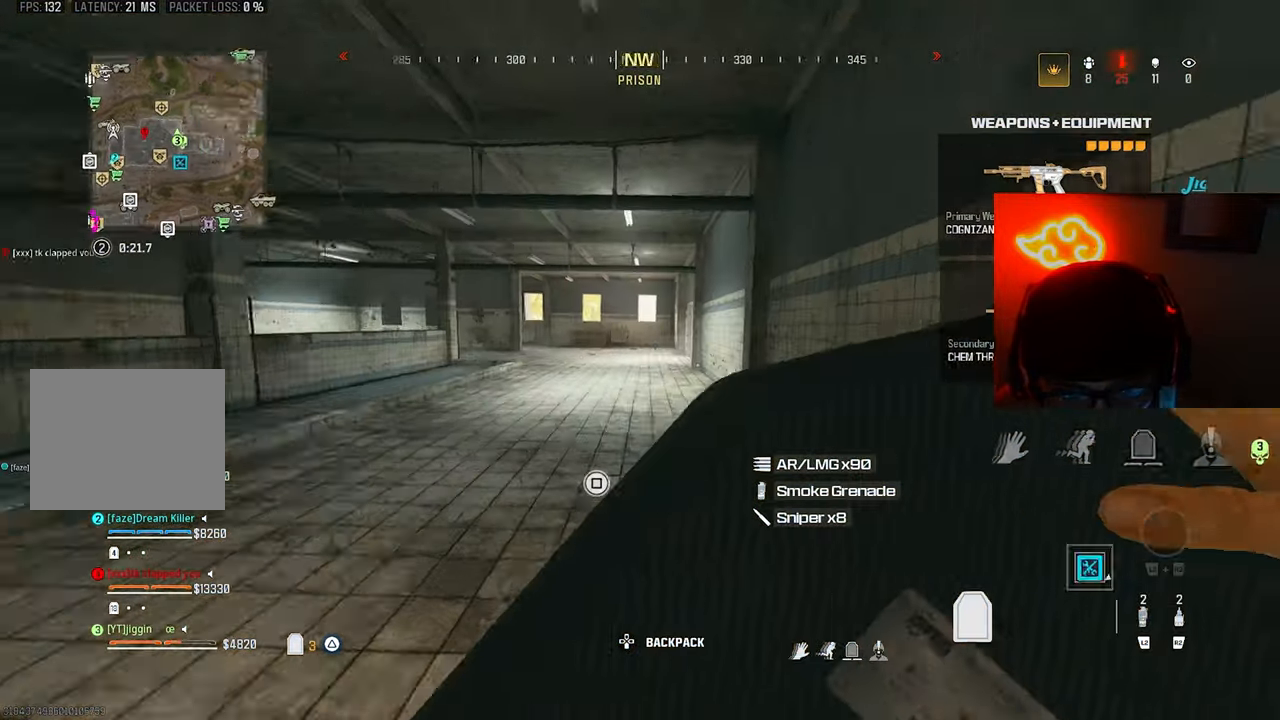
{"buttons": [], "left_stick": "down-right", "right_stick": "center", "events": [[100, "right_stick", "center"]]}
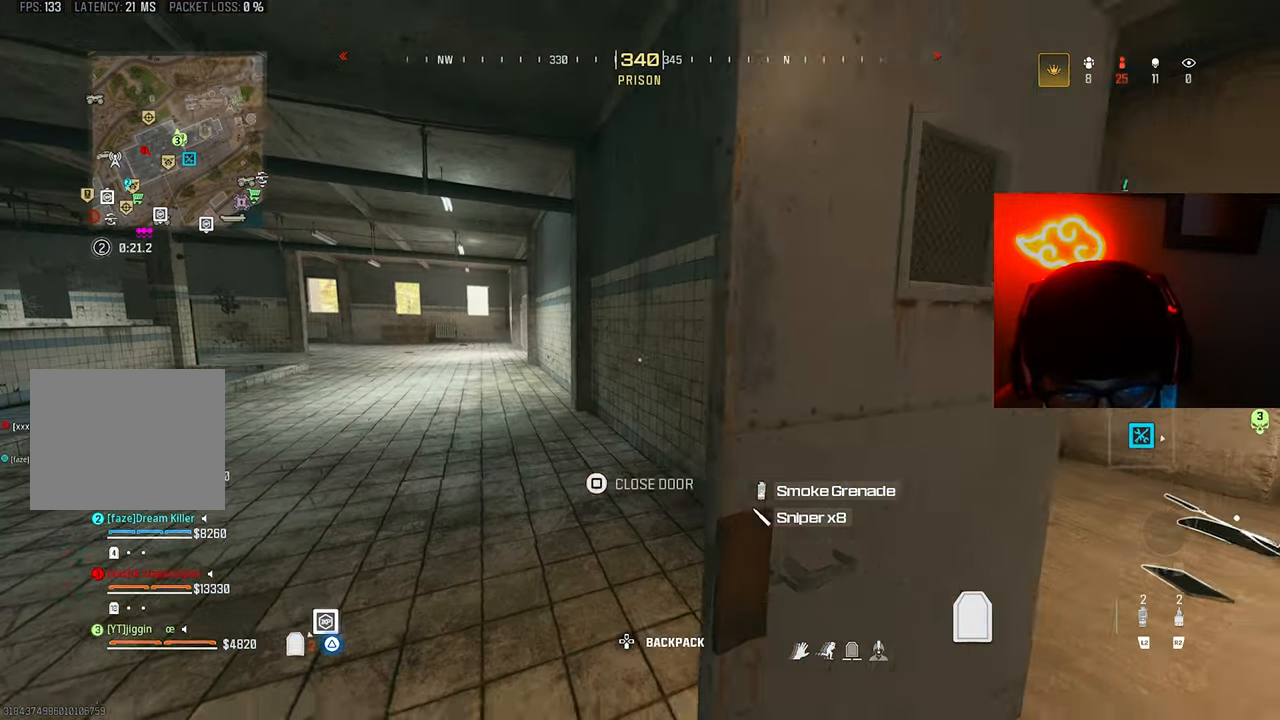
{"buttons": [], "left_stick": "up", "right_stick": "left", "events": [[133, "right_stick", "right"], [167, "left_stick", "up"], [267, "right_stick", "center"], [317, "right_stick", "left"]]}
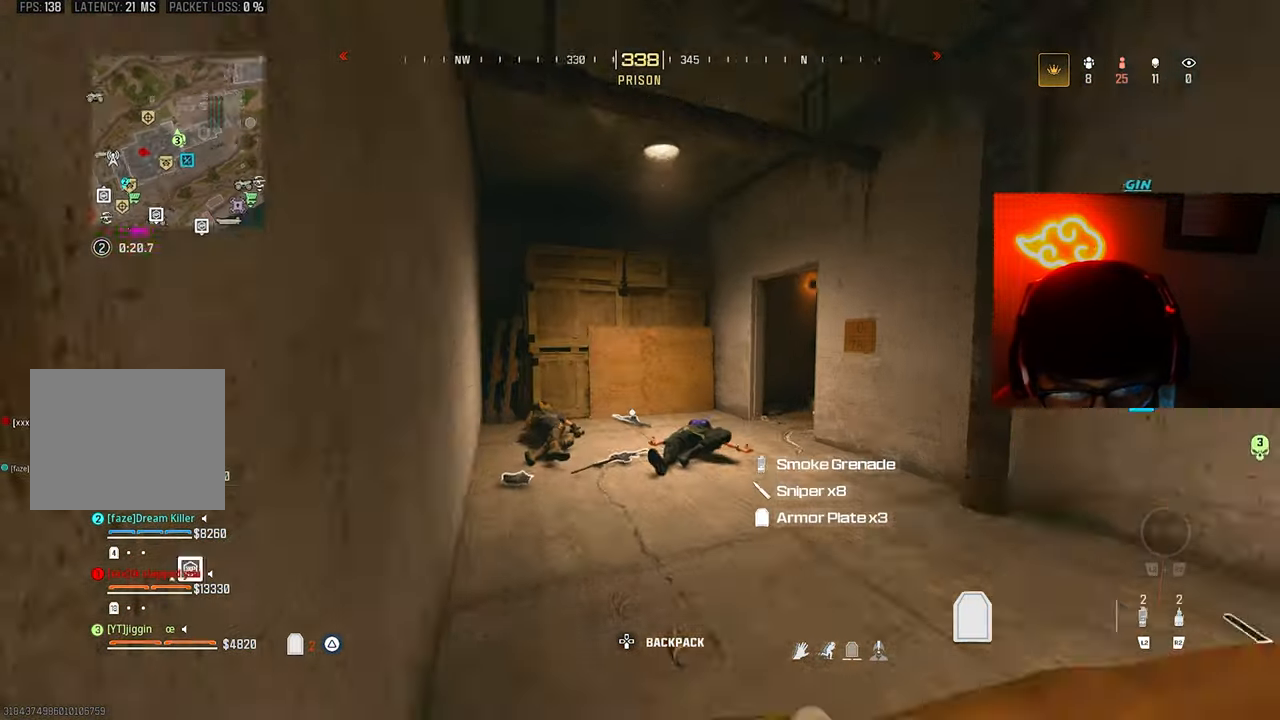
{"buttons": ["L1"], "left_stick": "right", "right_stick": "center", "events": [[67, "right_stick", "center"], [133, "right_stick", "right"], [267, "CROSS", "down"], [333, "L1", "down"], [333, "right_stick", "center"], [367, "CROSS", "up"], [467, "left_stick", "right"]]}
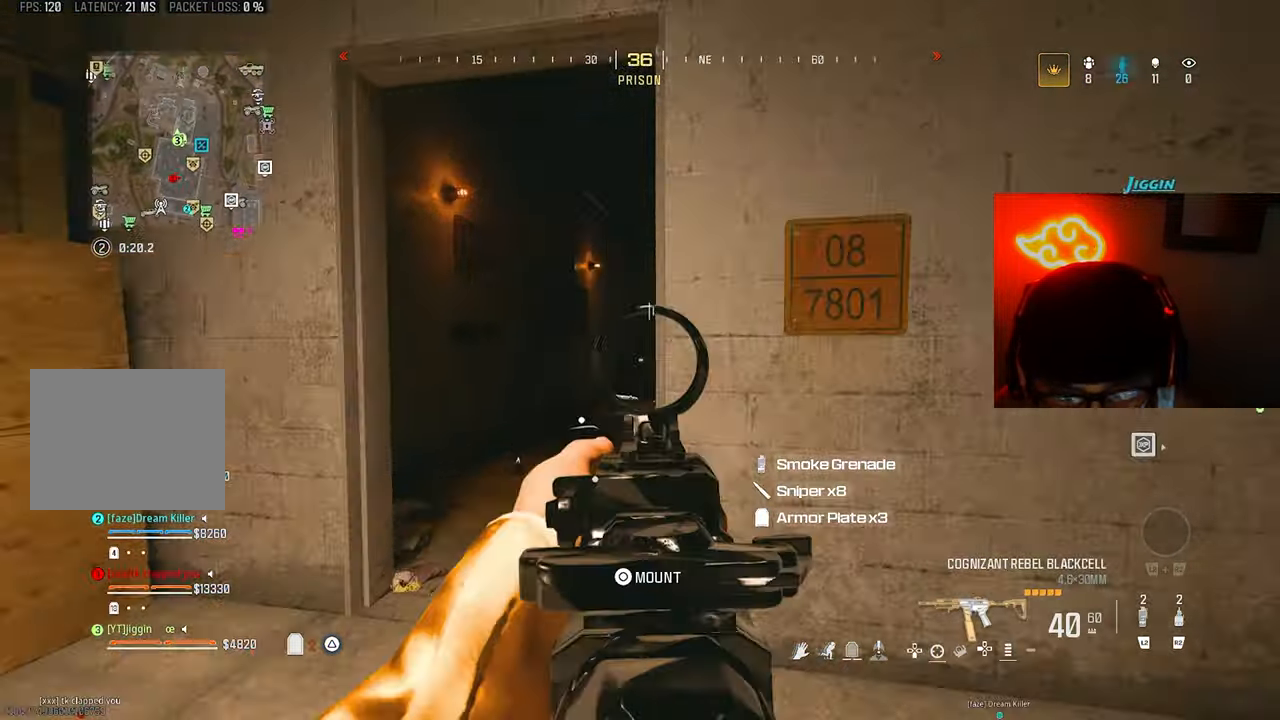
{"buttons": ["L1", "R1"], "left_stick": "up-right", "right_stick": "center", "events": [[67, "right_stick", "right"], [167, "right_stick", "center"], [200, "left_stick", "up-left"], [400, "left_stick", "down-left"], [467, "R1", "down"], [500, "left_stick", "up-right"]]}
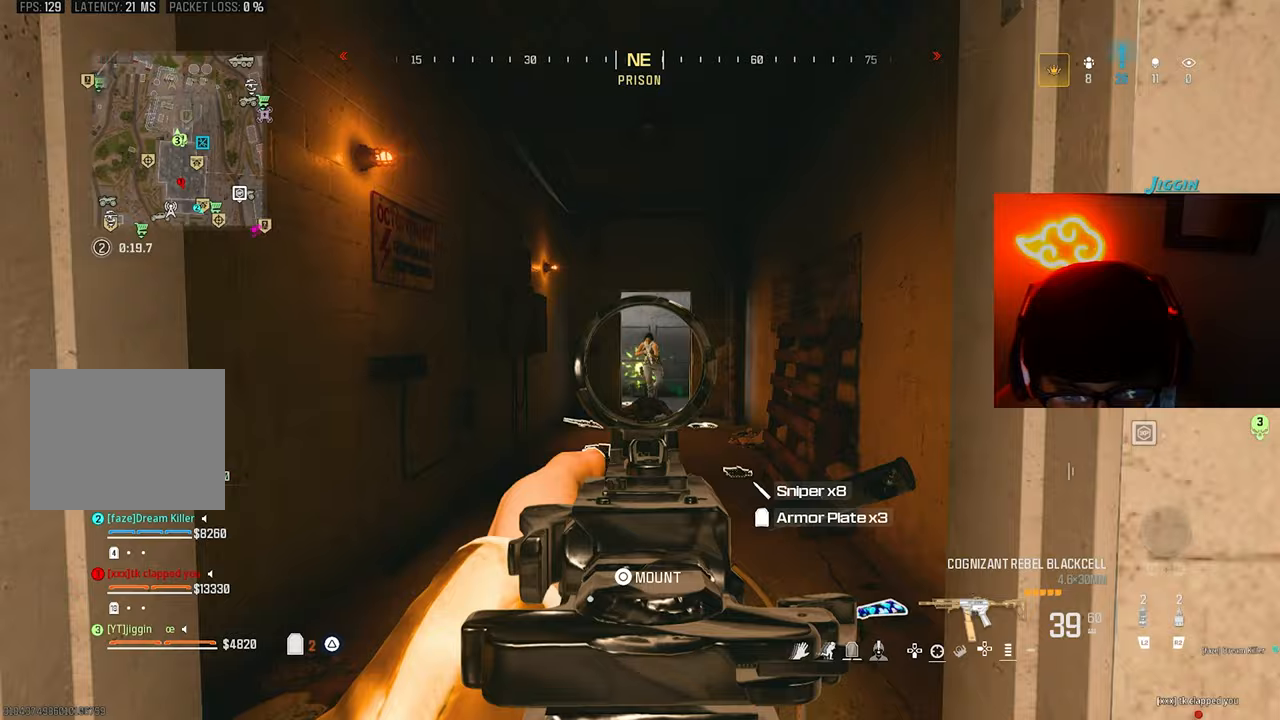
{"buttons": ["L1", "R1"], "left_stick": "up-right", "right_stick": "down-left", "events": [[400, "right_stick", "down"], [500, "right_stick", "down-left"]]}
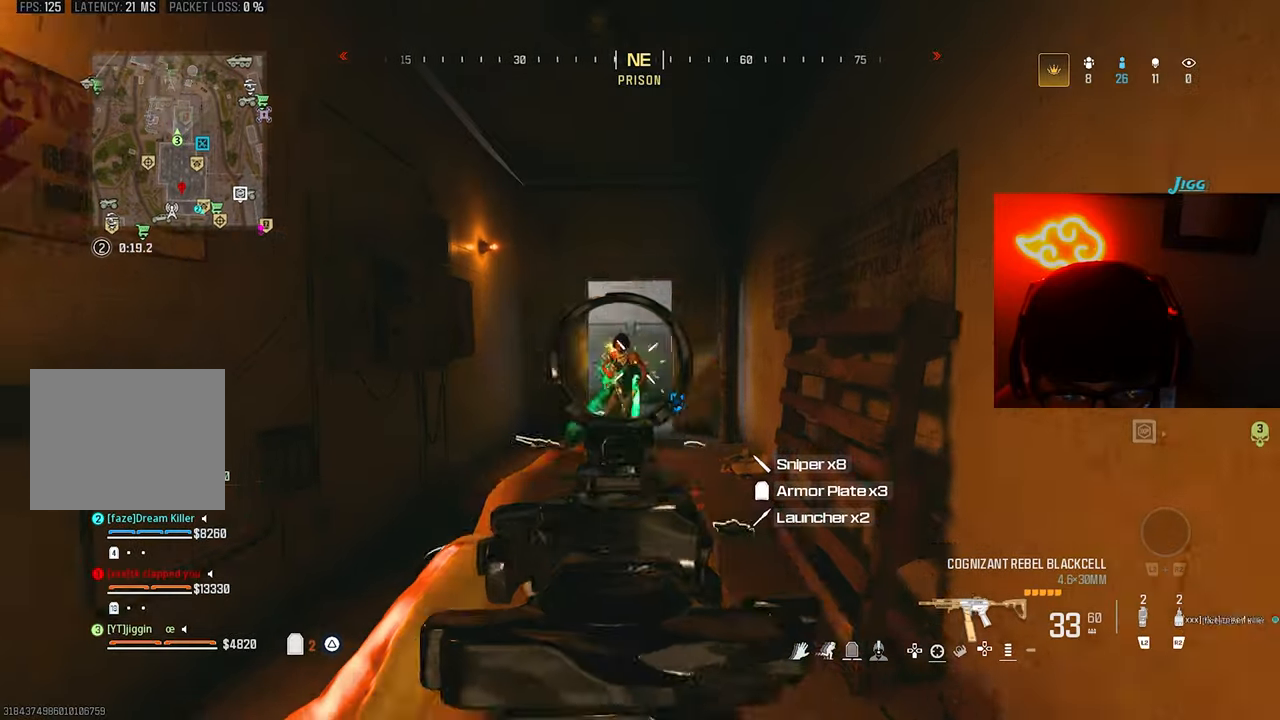
{"buttons": ["L1"], "left_stick": "up", "right_stick": "down", "events": [[167, "left_stick", "down-left"], [167, "right_stick", "down"], [300, "left_stick", "down"], [433, "R1", "up"], [467, "left_stick", "up"]]}
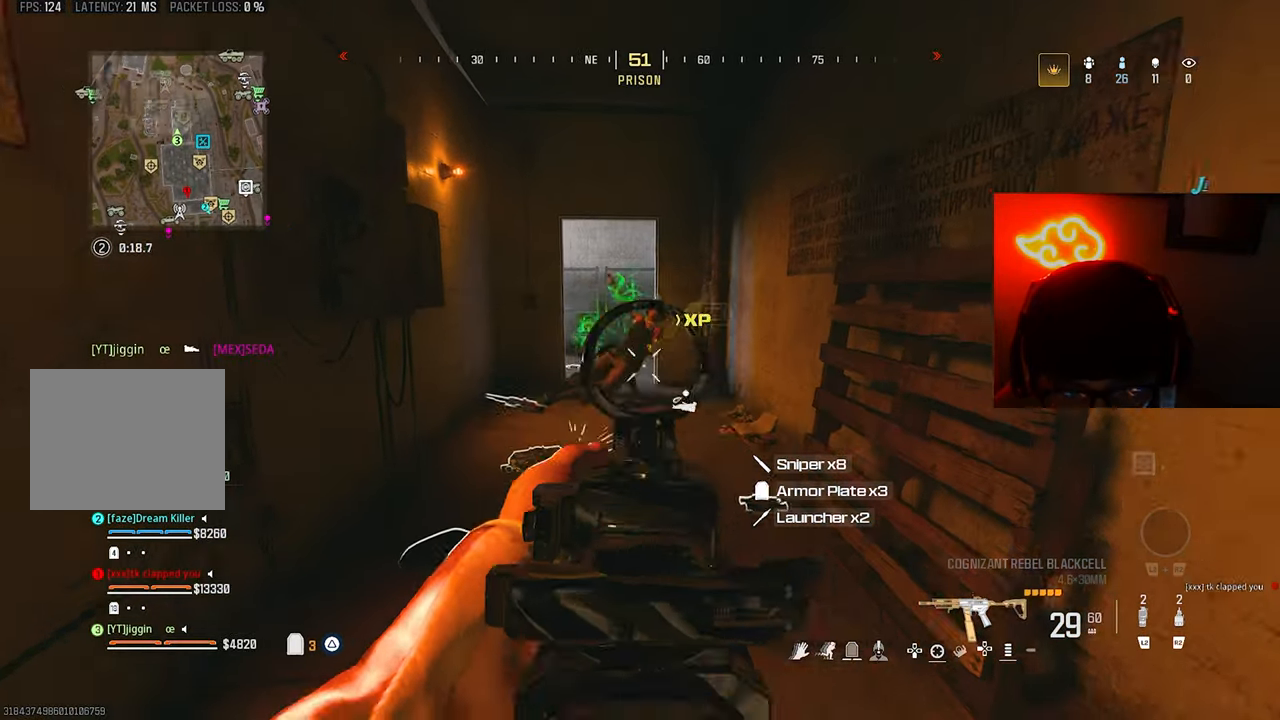
{"buttons": [], "left_stick": "down-right", "right_stick": "center", "events": [[33, "L1", "up"], [100, "R2", "down"], [200, "left_stick", "up-left"], [233, "R2", "up"], [367, "left_stick", "down-right"], [433, "right_stick", "center"]]}
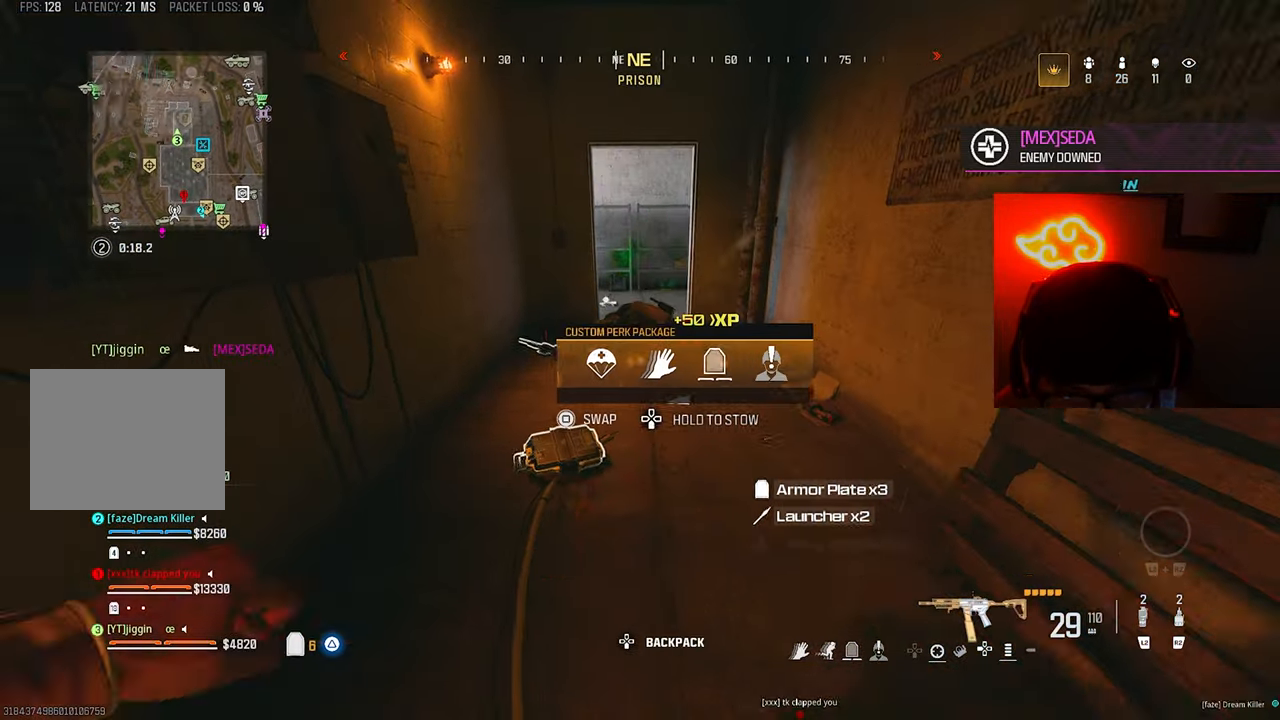
{"buttons": ["L1", "R1"], "left_stick": "center", "right_stick": "center", "events": [[33, "left_stick", "down"], [300, "L1", "down"], [333, "R1", "down"], [400, "left_stick", "center"]]}
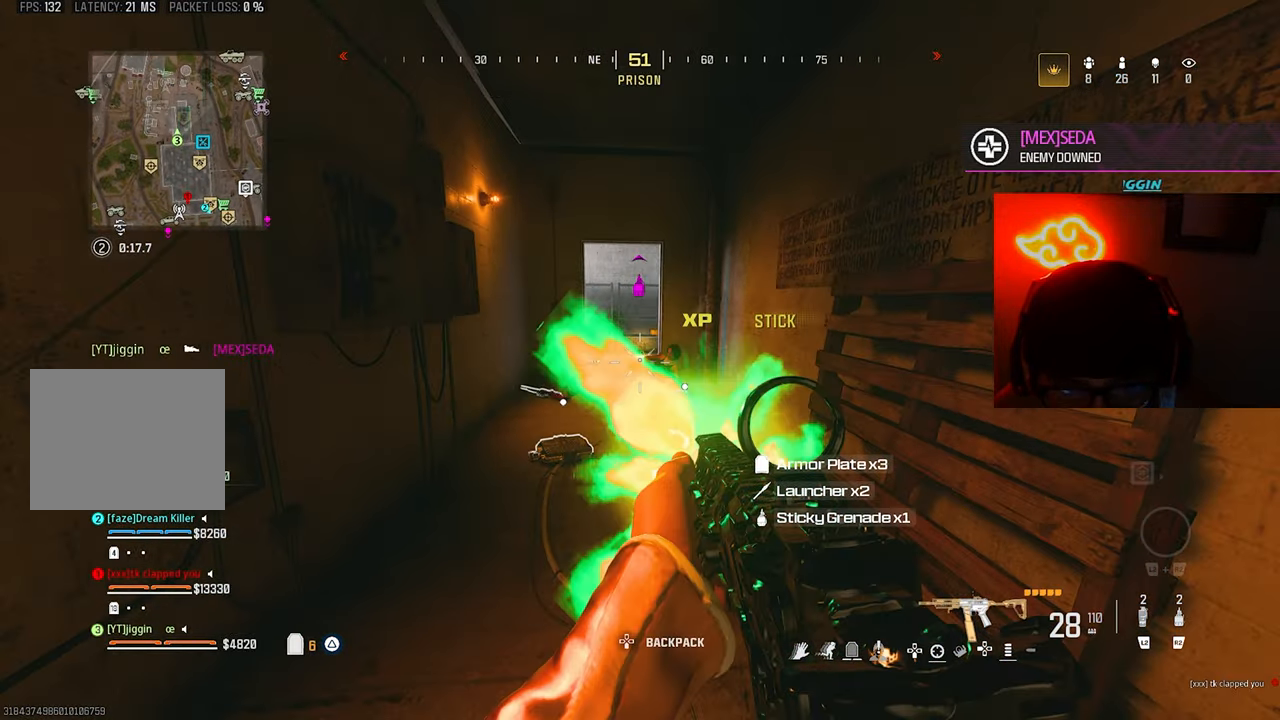
{"buttons": ["SQUARE", "L1", "R1"], "left_stick": "down", "right_stick": "center", "events": [[67, "left_stick", "down"], [67, "right_stick", "down"], [167, "right_stick", "center"], [400, "SQUARE", "down"]]}
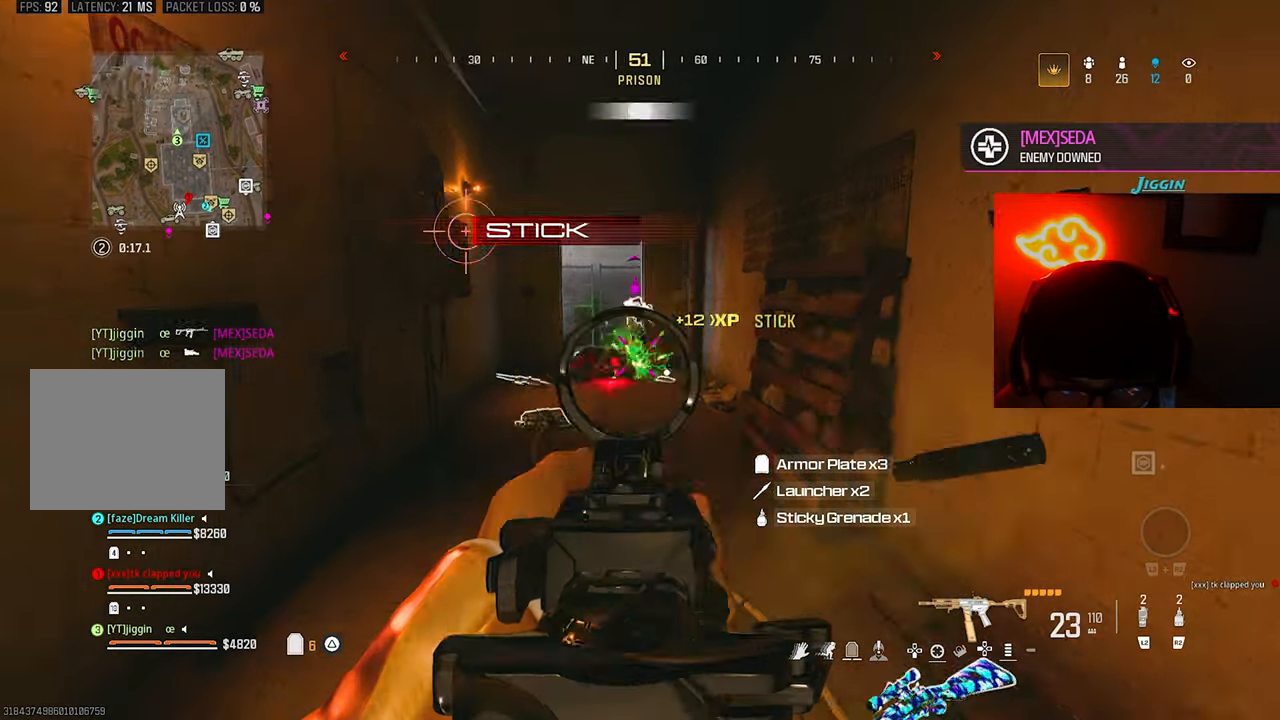
{"buttons": [], "left_stick": "up-right", "right_stick": "right", "events": [[200, "R1", "up"], [233, "L1", "up"], [267, "left_stick", "down-right"], [300, "SQUARE", "up"], [300, "right_stick", "right"], [433, "left_stick", "up-right"]]}
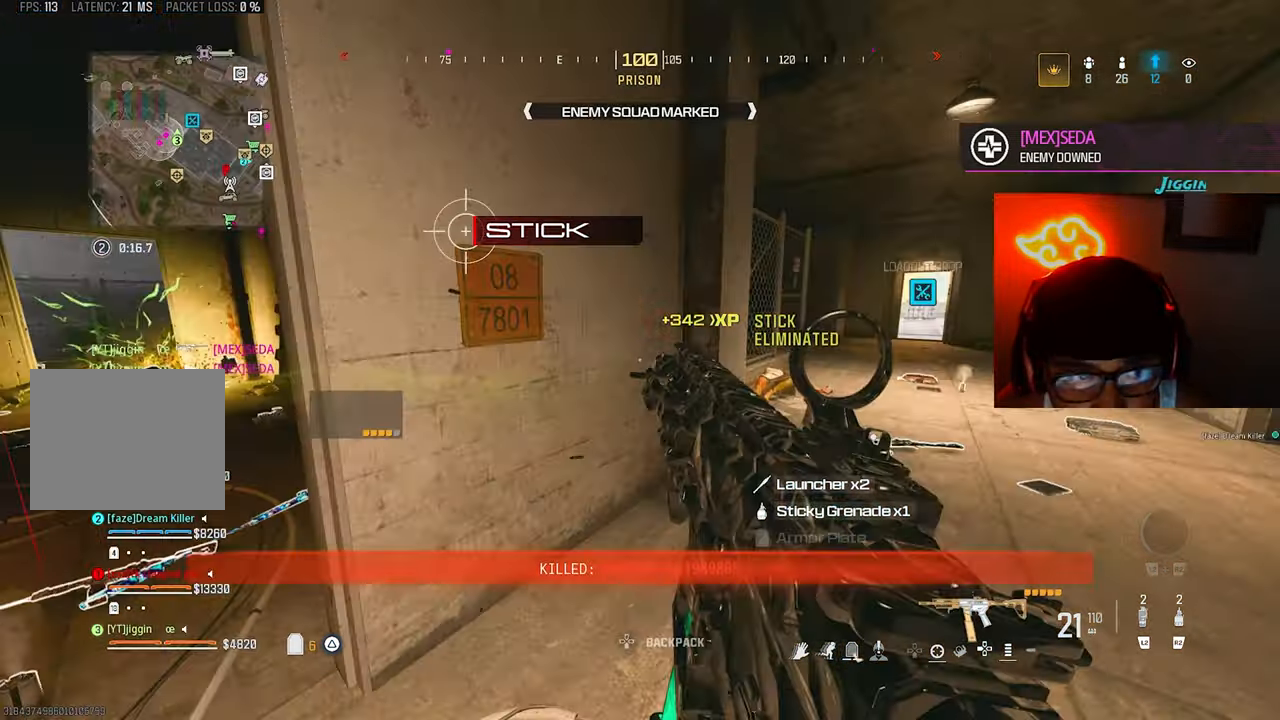
{"buttons": [], "left_stick": "down-right", "right_stick": "center", "events": [[67, "right_stick", "center"], [133, "right_stick", "left"], [400, "right_stick", "center"], [433, "left_stick", "down-right"]]}
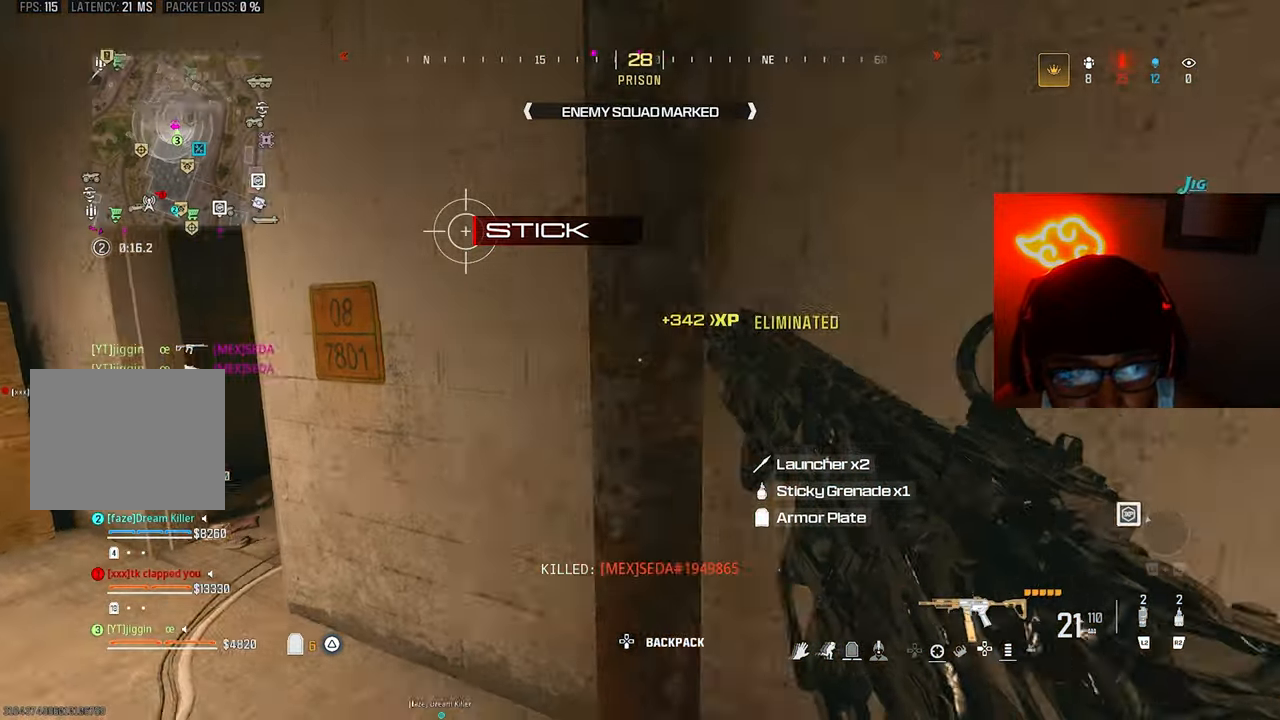
{"buttons": [], "left_stick": "down-left", "right_stick": "right", "events": [[33, "left_stick", "left"], [167, "left_stick", "up"], [267, "left_stick", "down-left"], [367, "left_stick", "left"], [433, "right_stick", "right"], [467, "left_stick", "down-left"]]}
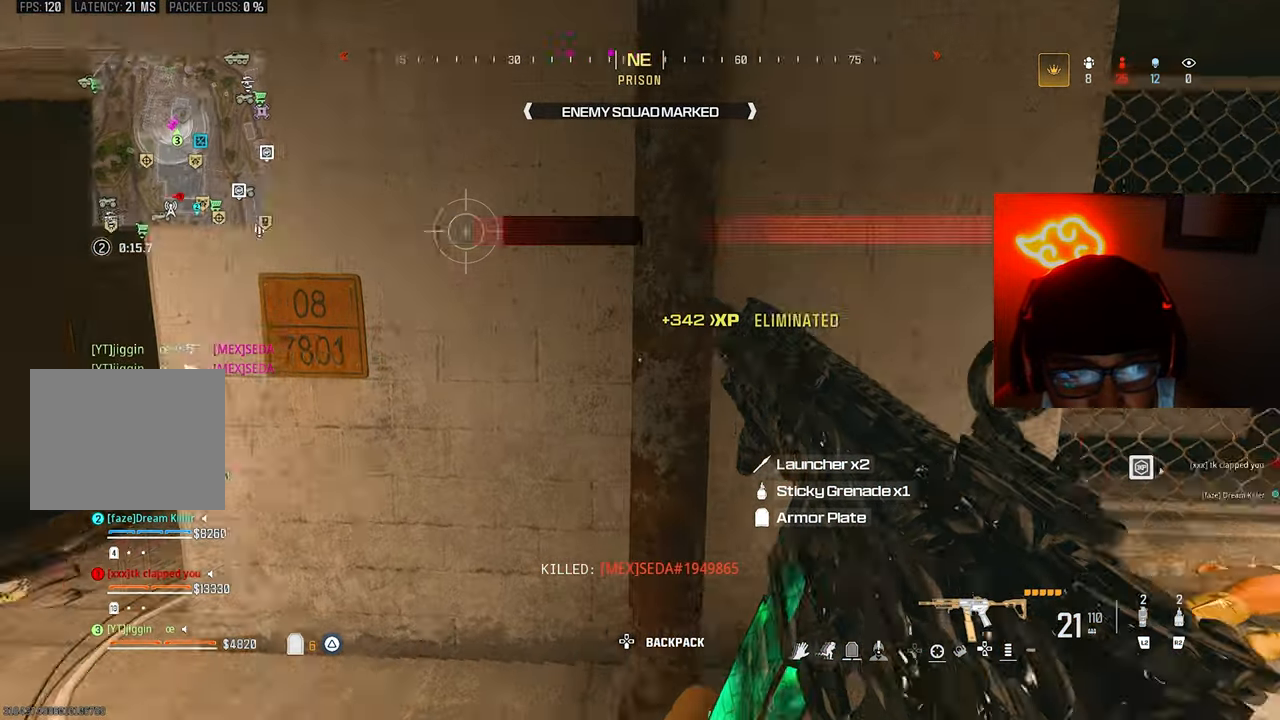
{"buttons": ["TRIANGLE"], "left_stick": "left", "right_stick": "center", "events": [[133, "left_stick", "right"], [133, "right_stick", "center"], [167, "TRIANGLE", "down"], [233, "left_stick", "center"], [267, "TRIANGLE", "up"], [300, "left_stick", "down-left"], [333, "TRIANGLE", "down"], [400, "TRIANGLE", "up"], [467, "left_stick", "left"], [500, "TRIANGLE", "down"]]}
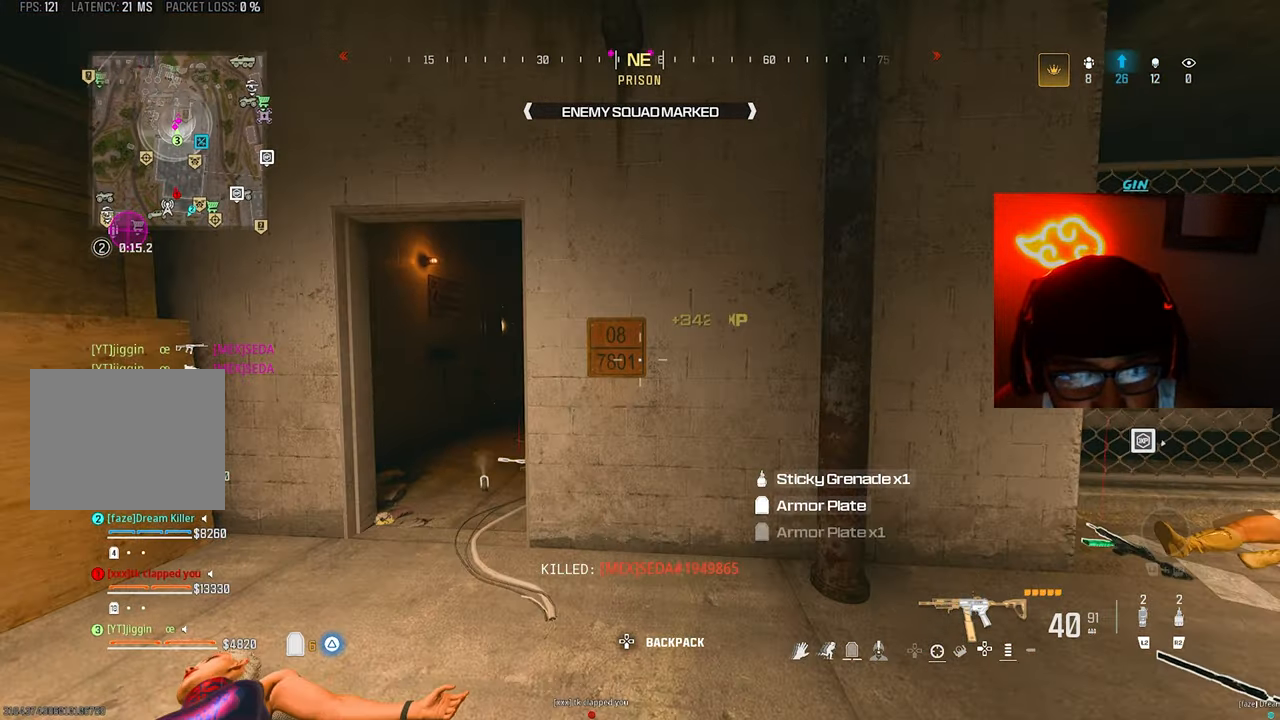
{"buttons": [], "left_stick": "up", "right_stick": "center", "events": [[67, "TRIANGLE", "up"], [167, "TRIANGLE", "down"], [167, "left_stick", "up"], [233, "TRIANGLE", "up"]]}
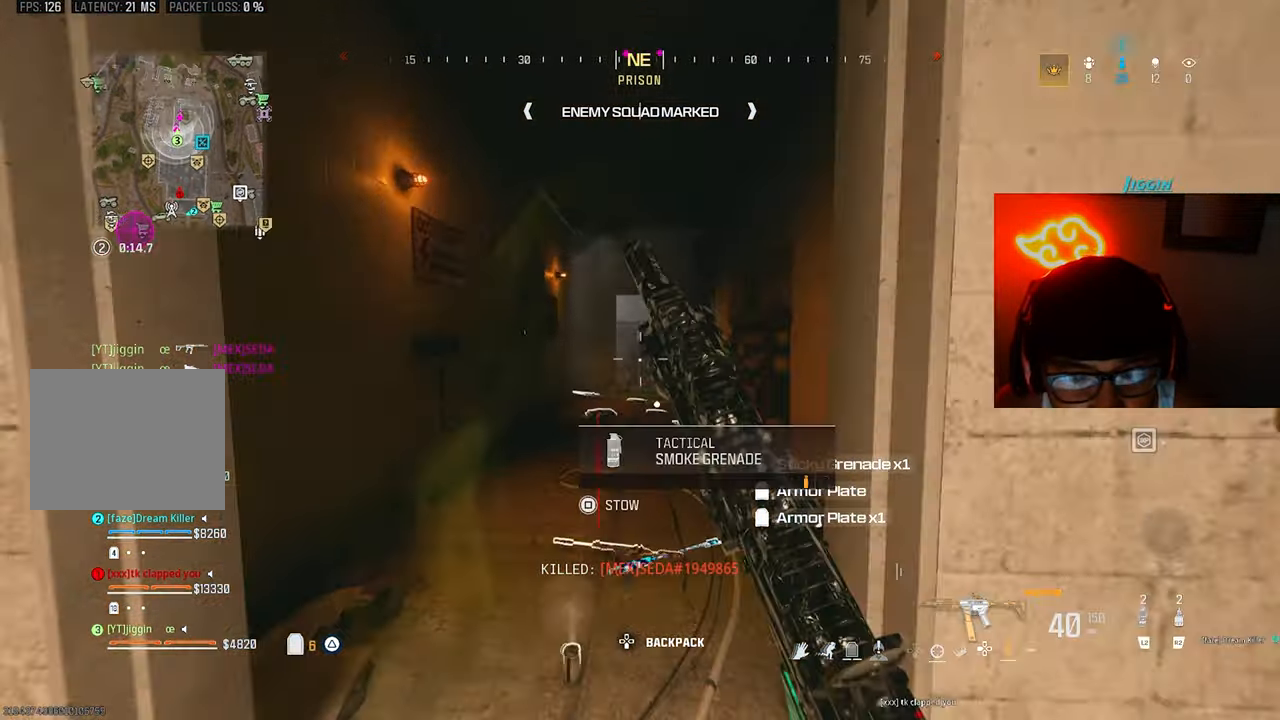
{"buttons": [], "left_stick": "up", "right_stick": "center"}
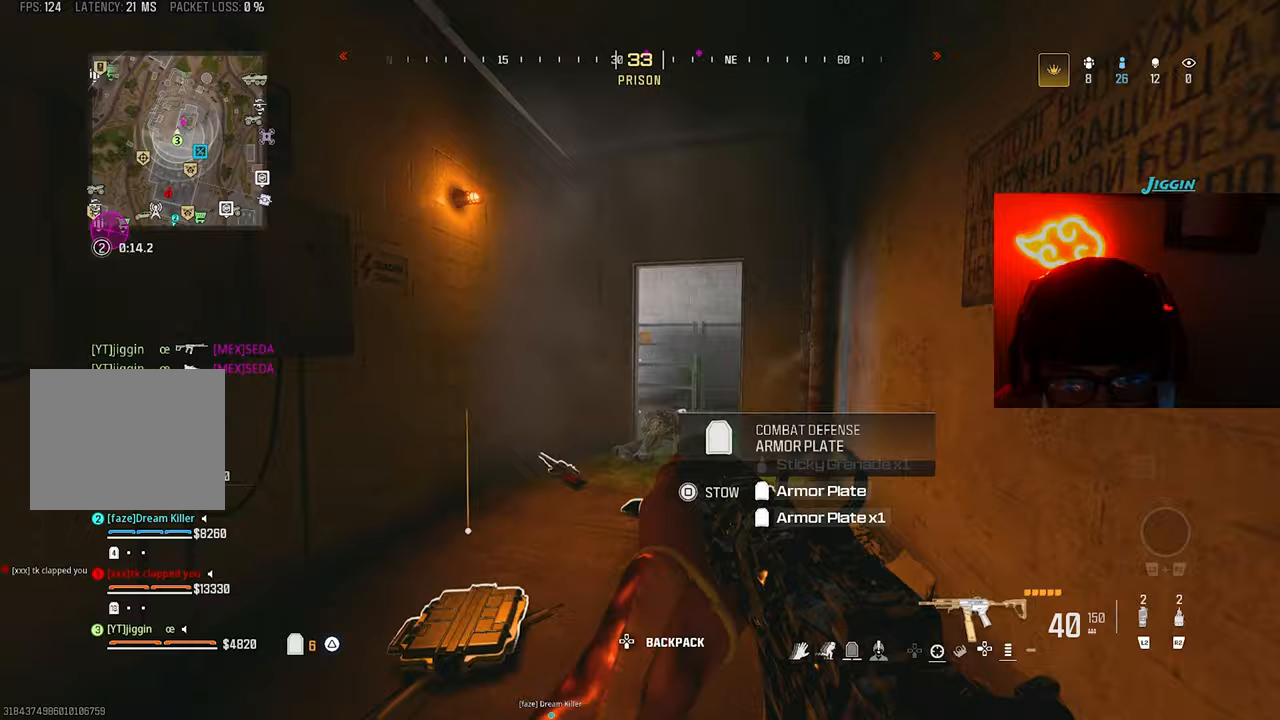
{"buttons": [], "left_stick": "up", "right_stick": "down-left", "events": [[33, "TRIANGLE", "down"], [167, "TRIANGLE", "up"], [300, "CROSS", "down"], [300, "right_stick", "down-left"], [400, "CROSS", "up"]]}
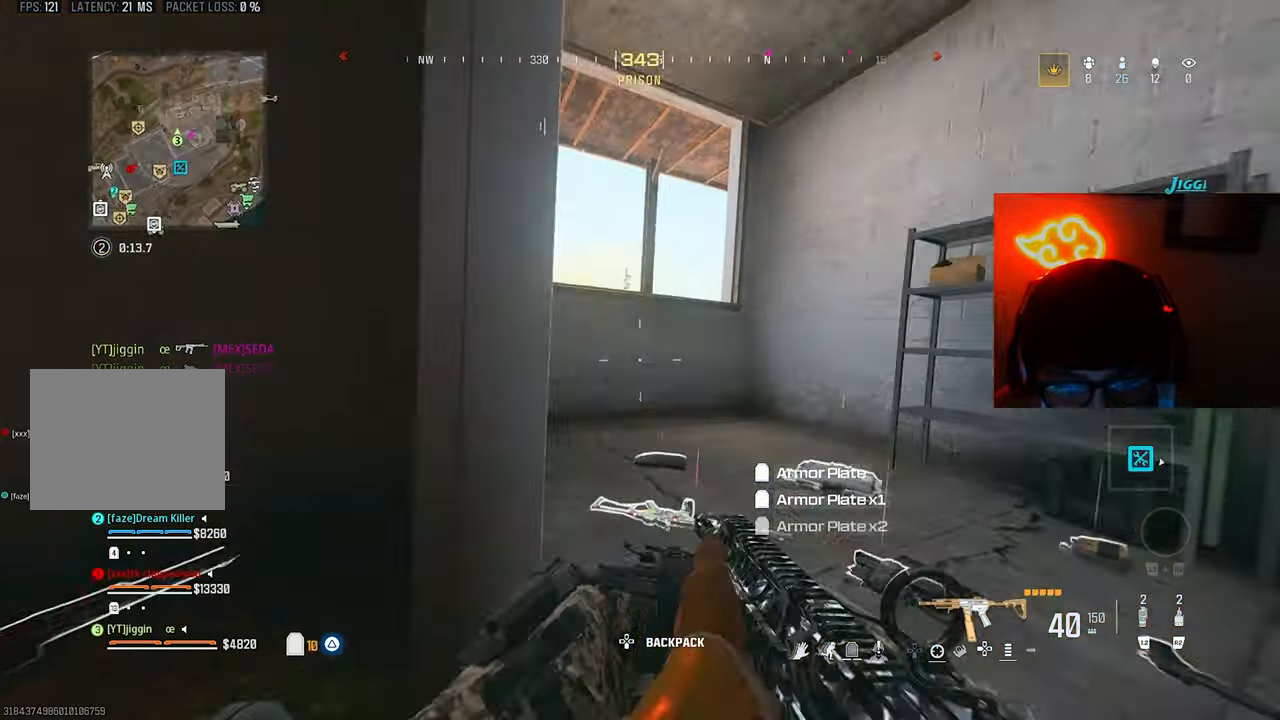
{"buttons": [], "left_stick": "center", "right_stick": "center", "events": [[33, "right_stick", "center"], [67, "left_stick", "down"], [133, "left_stick", "down-left"], [200, "right_stick", "down-left"], [467, "left_stick", "center"], [500, "right_stick", "center"]]}
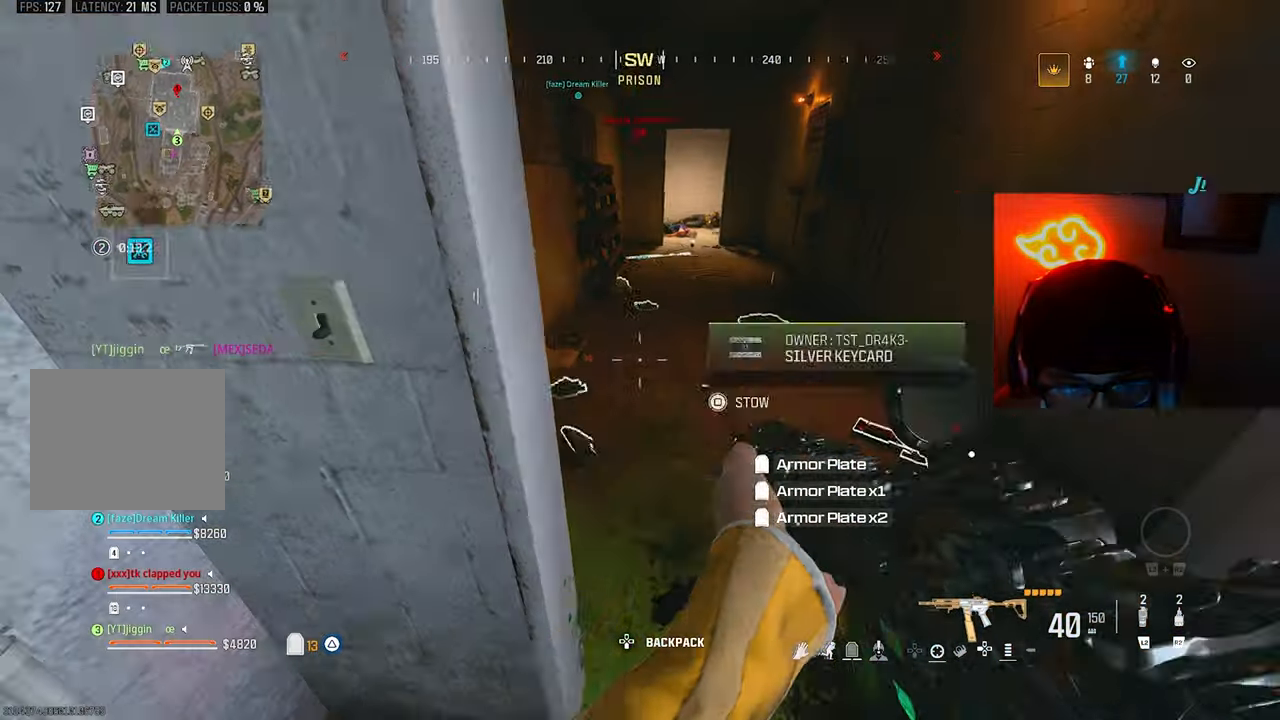
{"buttons": [], "left_stick": "up-right", "right_stick": "left", "events": [[233, "right_stick", "down-left"], [300, "left_stick", "up-right"], [400, "right_stick", "left"]]}
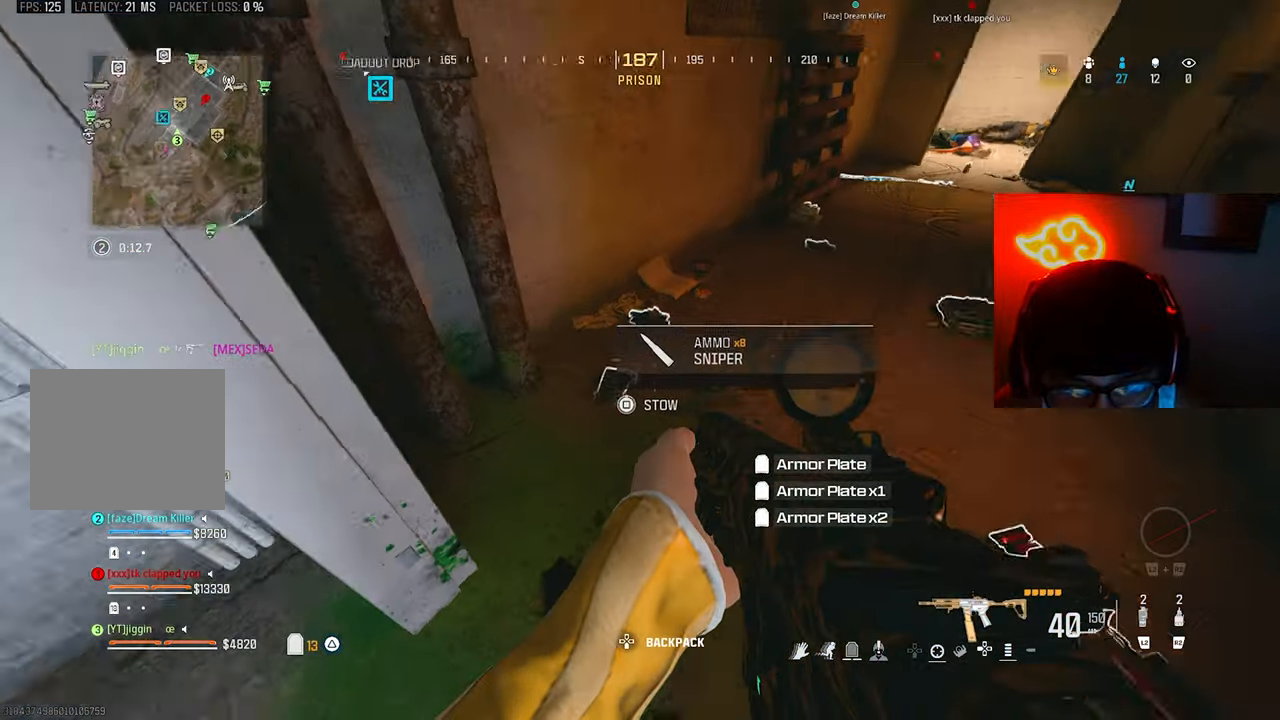
{"buttons": [], "left_stick": "up-right", "right_stick": "left", "events": [[67, "left_stick", "right"], [233, "left_stick", "down-right"], [367, "left_stick", "left"], [483, "left_stick", "up-right"]]}